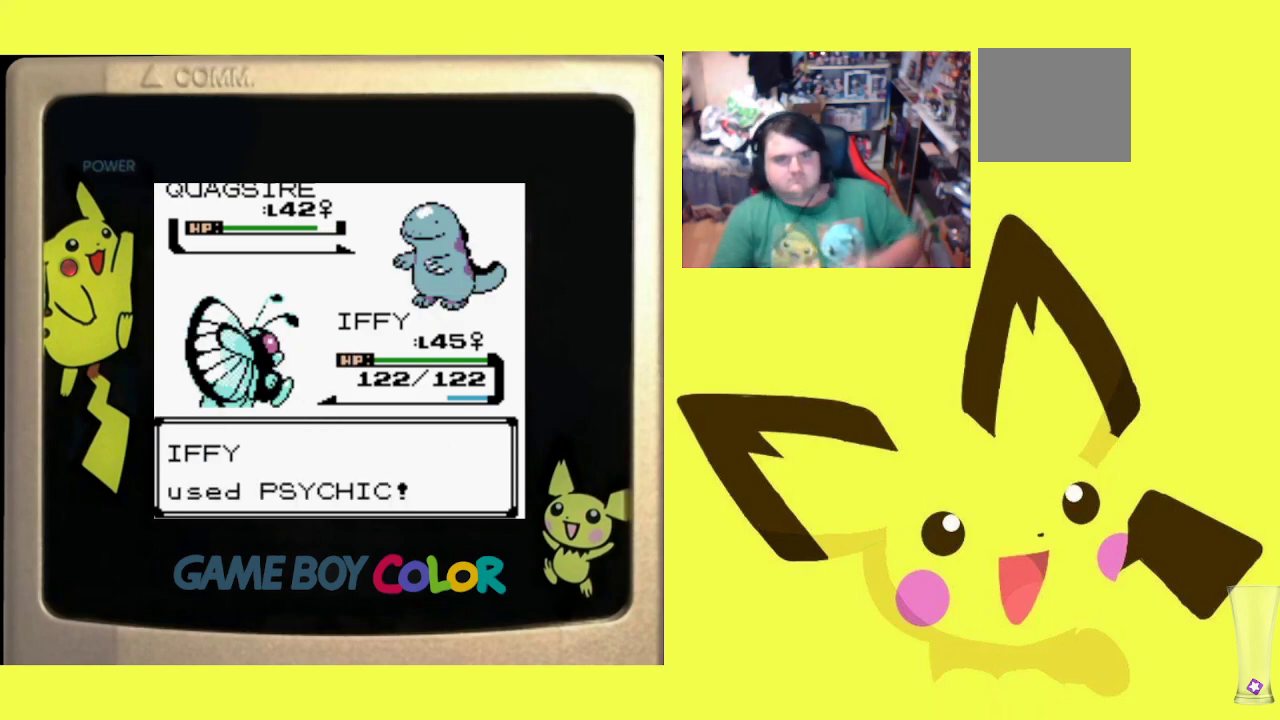
Gameplay with a controller (PlayStation layout); each line is a JSON object with the inputs held at the frame after it. "events" lists button and stick changes between this image and that frame as [ms after this image, input, new state], when the widget could be followed in between. Not read: left_stick right_stick.
{"buttons": [], "events": [[17, "CIRCLE", "down"], [117, "CIRCLE", "up"], [217, "CIRCLE", "down"], [300, "CIRCLE", "up"]]}
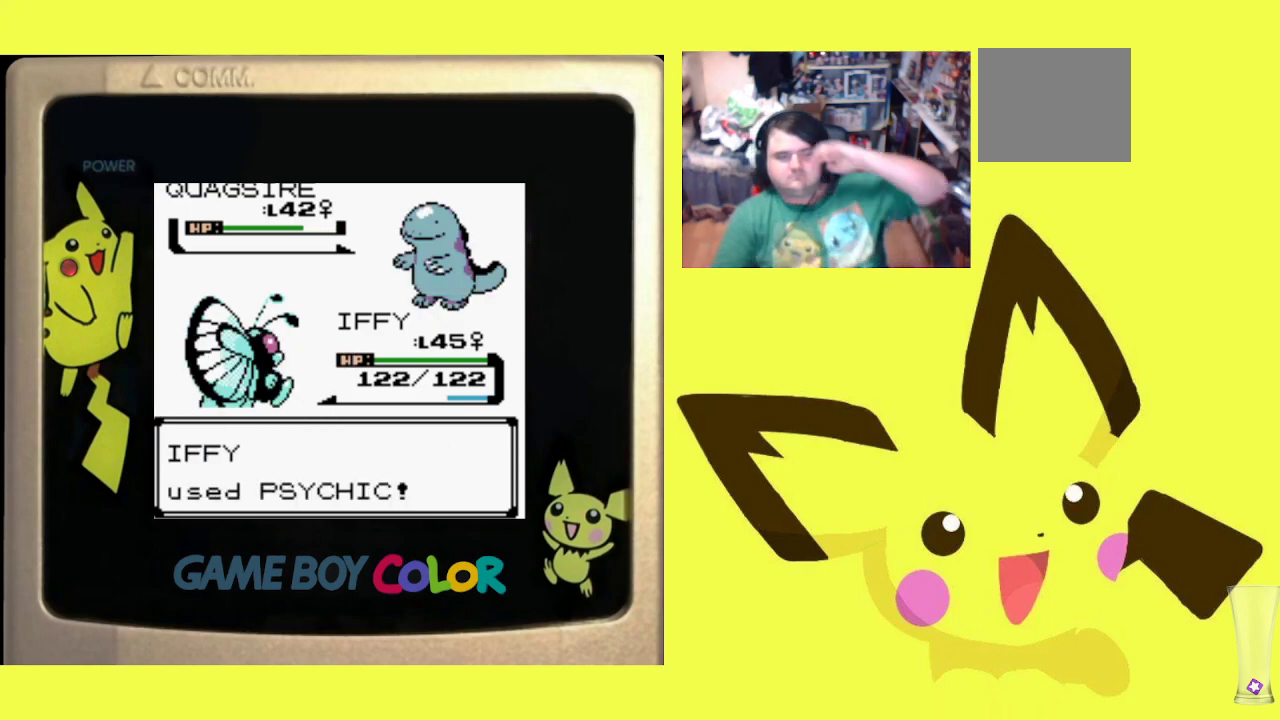
{"buttons": [], "events": [[100, "CIRCLE", "down"], [200, "CIRCLE", "up"], [367, "CIRCLE", "down"], [450, "CIRCLE", "up"]]}
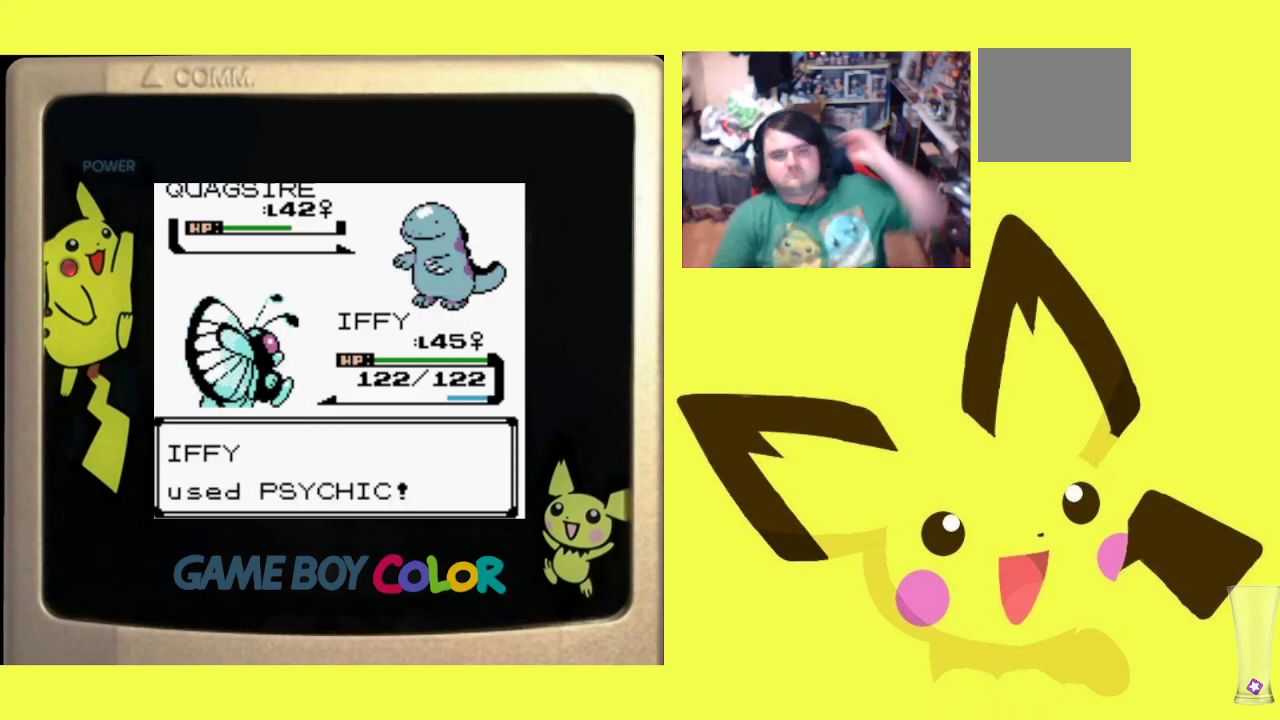
{"buttons": ["CIRCLE"], "events": [[83, "CIRCLE", "down"], [200, "CIRCLE", "up"], [283, "CIRCLE", "down"], [400, "CIRCLE", "up"], [467, "CIRCLE", "down"]]}
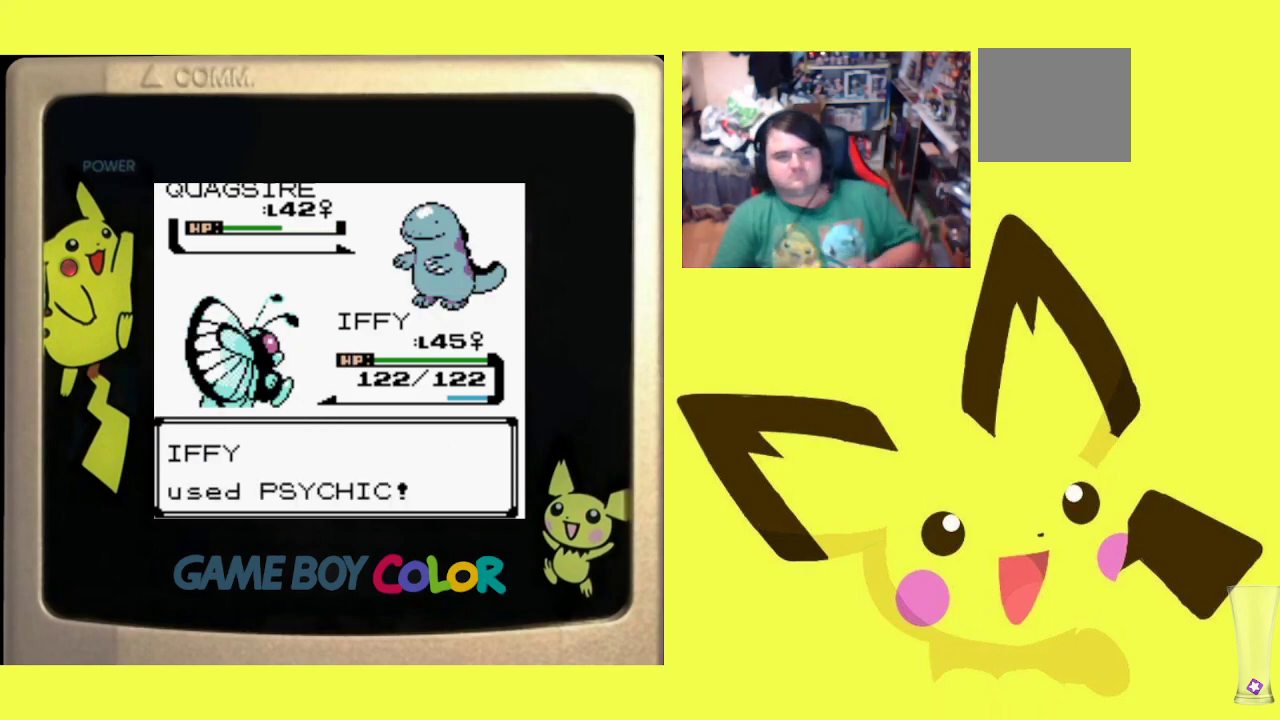
{"buttons": [], "events": [[83, "CIRCLE", "up"], [200, "CIRCLE", "down"], [283, "CIRCLE", "up"], [383, "CIRCLE", "down"], [500, "CIRCLE", "up"]]}
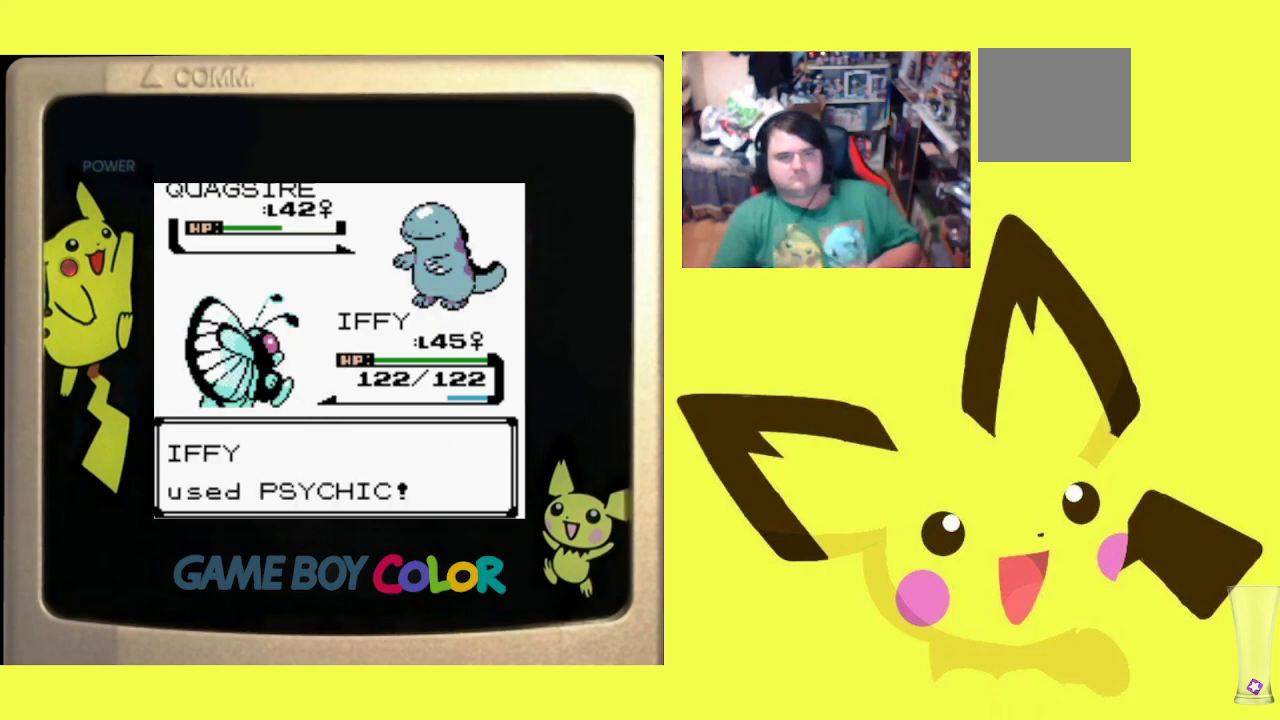
{"buttons": ["CIRCLE"], "events": [[83, "CIRCLE", "down"], [183, "CIRCLE", "up"], [283, "CIRCLE", "down"], [383, "CIRCLE", "up"], [467, "CIRCLE", "down"]]}
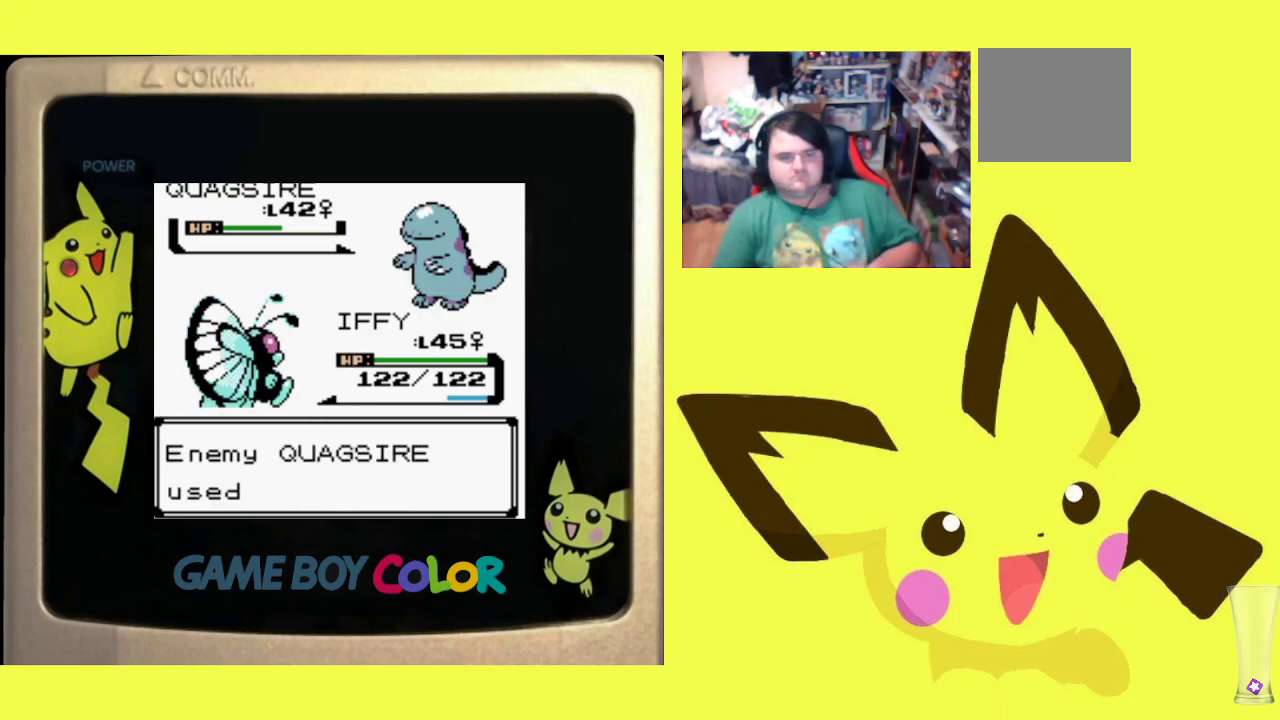
{"buttons": [], "events": [[67, "CIRCLE", "up"], [150, "CIRCLE", "down"], [267, "CIRCLE", "up"], [367, "CIRCLE", "down"], [467, "CIRCLE", "up"]]}
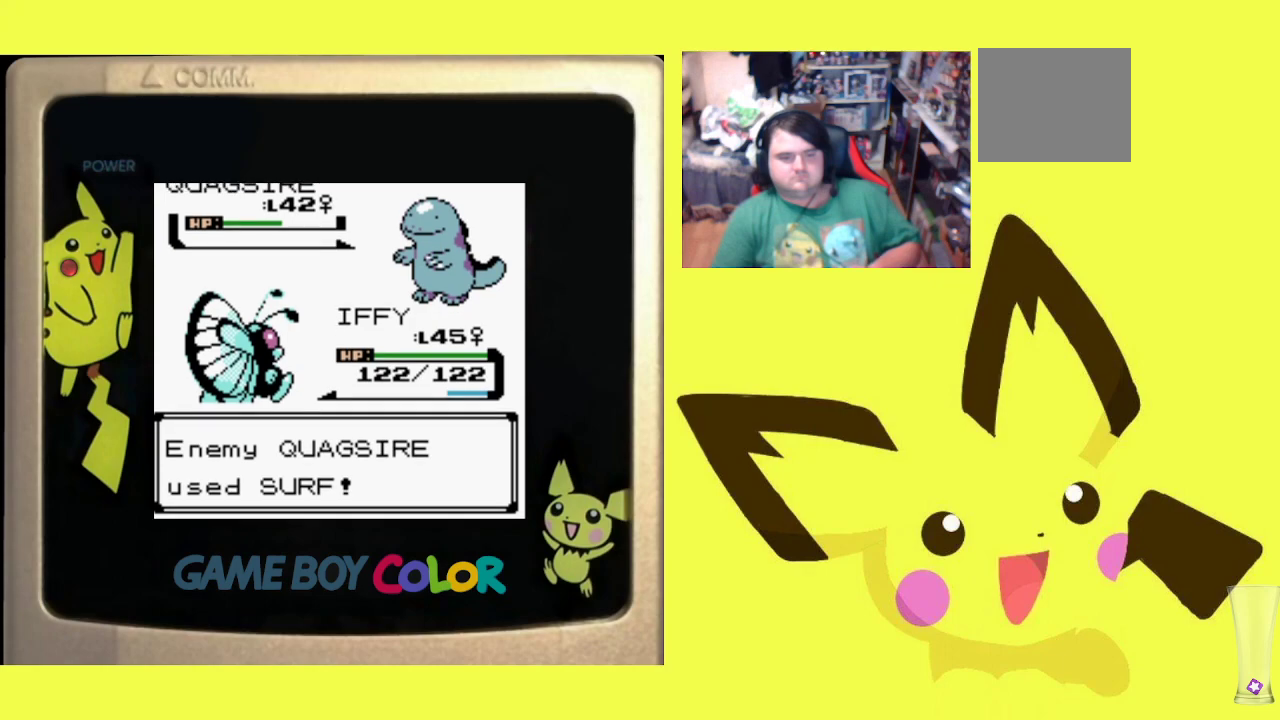
{"buttons": ["CIRCLE"], "events": [[83, "CIRCLE", "down"], [183, "CIRCLE", "up"], [283, "CIRCLE", "down"], [383, "CIRCLE", "up"], [500, "CIRCLE", "down"]]}
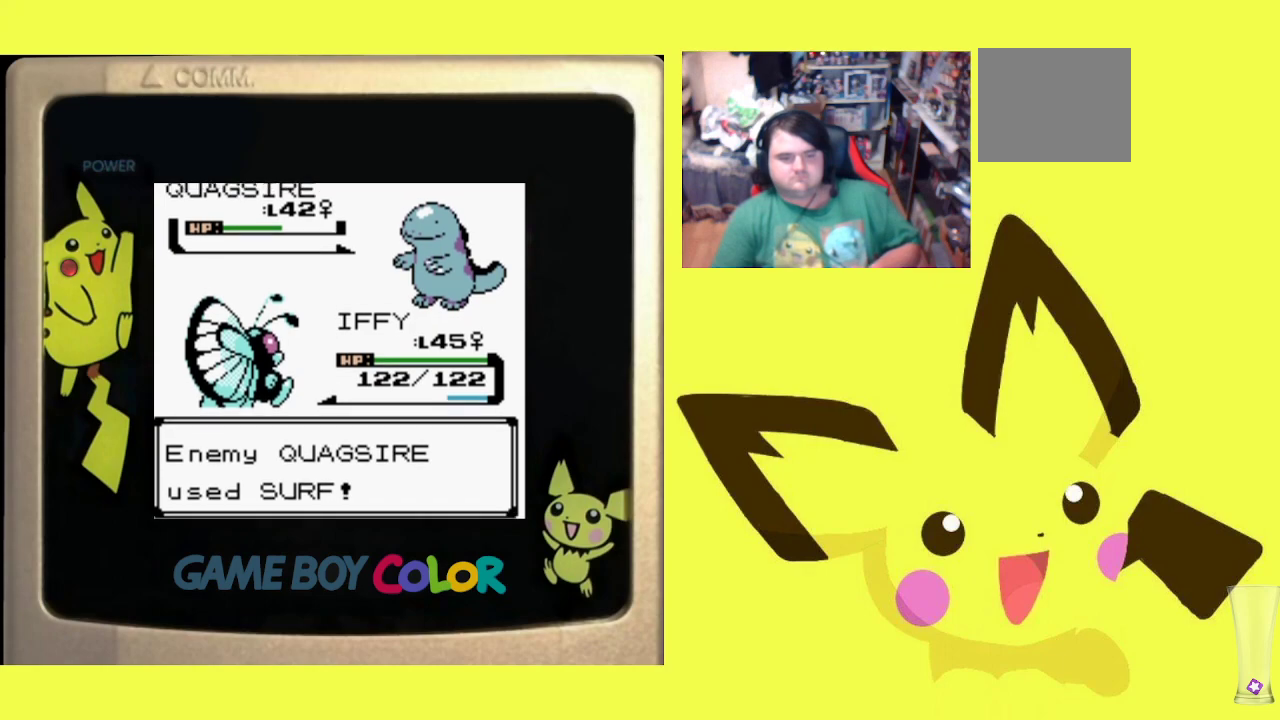
{"buttons": ["CIRCLE"], "events": [[100, "CIRCLE", "up"], [217, "CIRCLE", "down"], [317, "CIRCLE", "up"], [417, "CIRCLE", "down"]]}
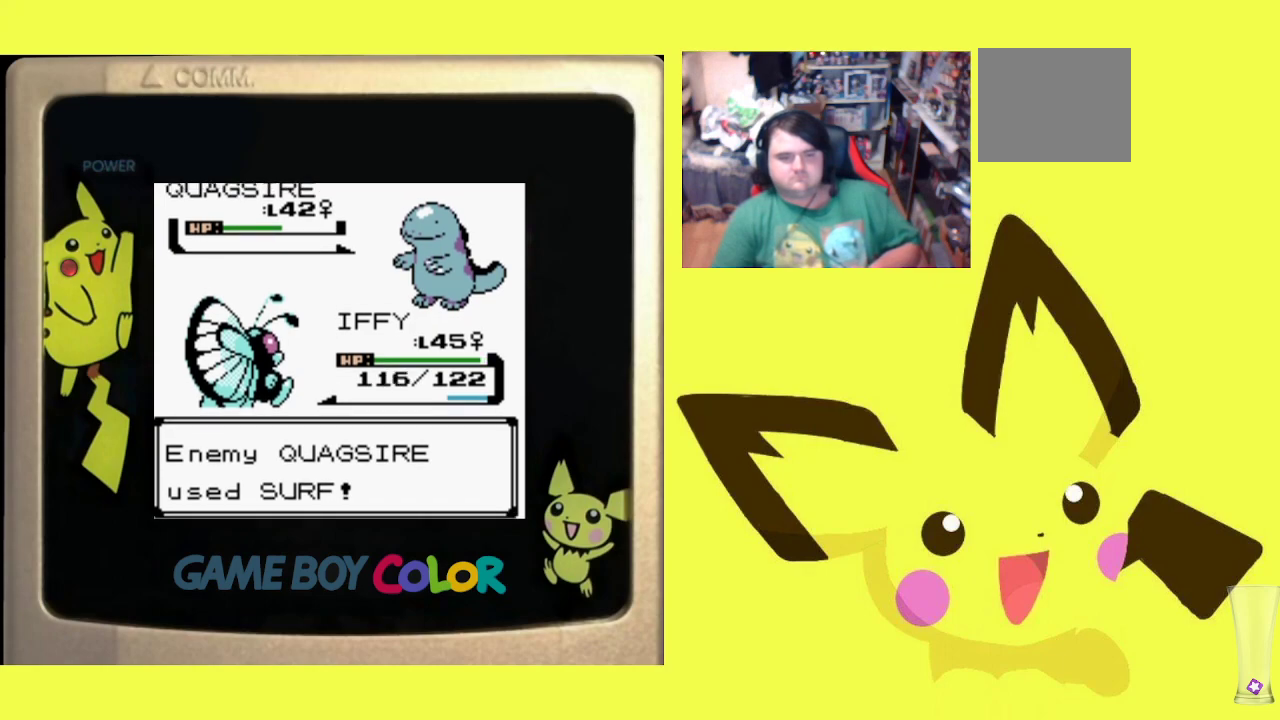
{"buttons": [], "events": [[17, "CIRCLE", "up"], [117, "CIRCLE", "down"], [217, "CIRCLE", "up"], [333, "CIRCLE", "down"], [417, "CIRCLE", "up"]]}
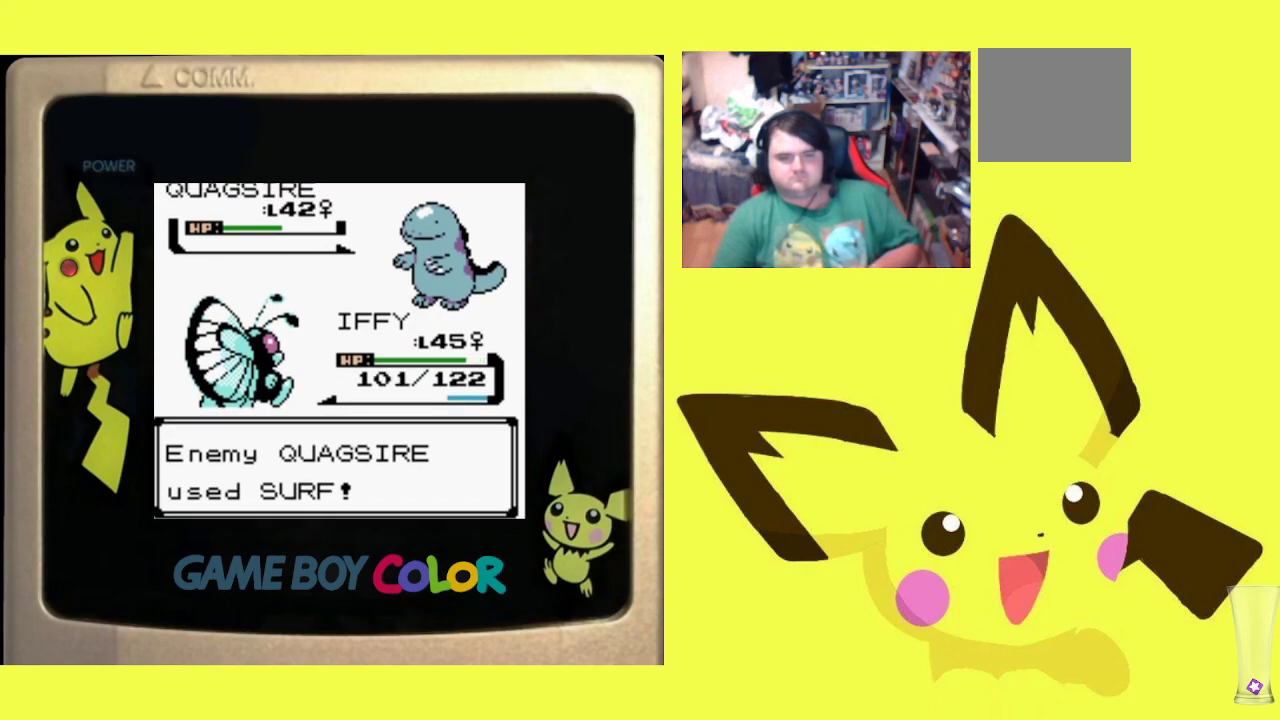
{"buttons": [], "events": [[17, "CIRCLE", "down"], [117, "CIRCLE", "up"], [200, "CIRCLE", "down"], [317, "CIRCLE", "up"], [400, "CIRCLE", "down"], [500, "CIRCLE", "up"]]}
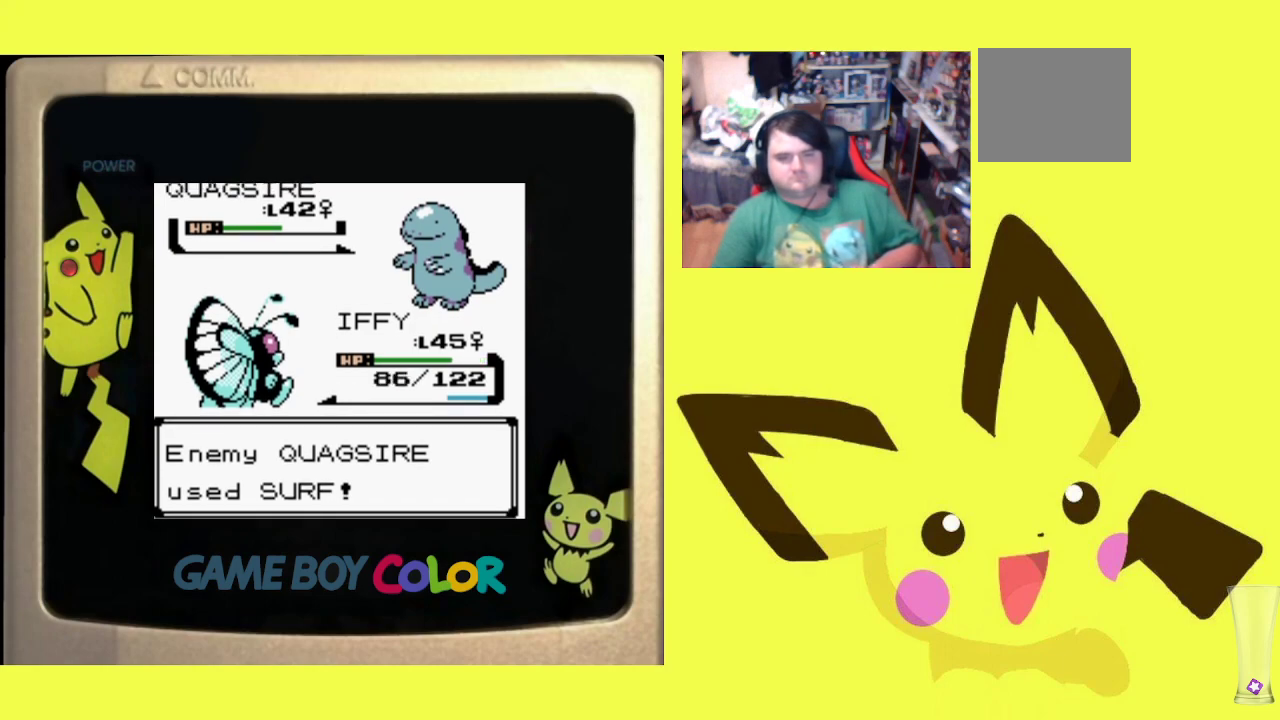
{"buttons": ["CIRCLE"], "events": [[100, "CIRCLE", "down"], [183, "CIRCLE", "up"], [283, "CIRCLE", "down"], [383, "CIRCLE", "up"], [483, "CIRCLE", "down"]]}
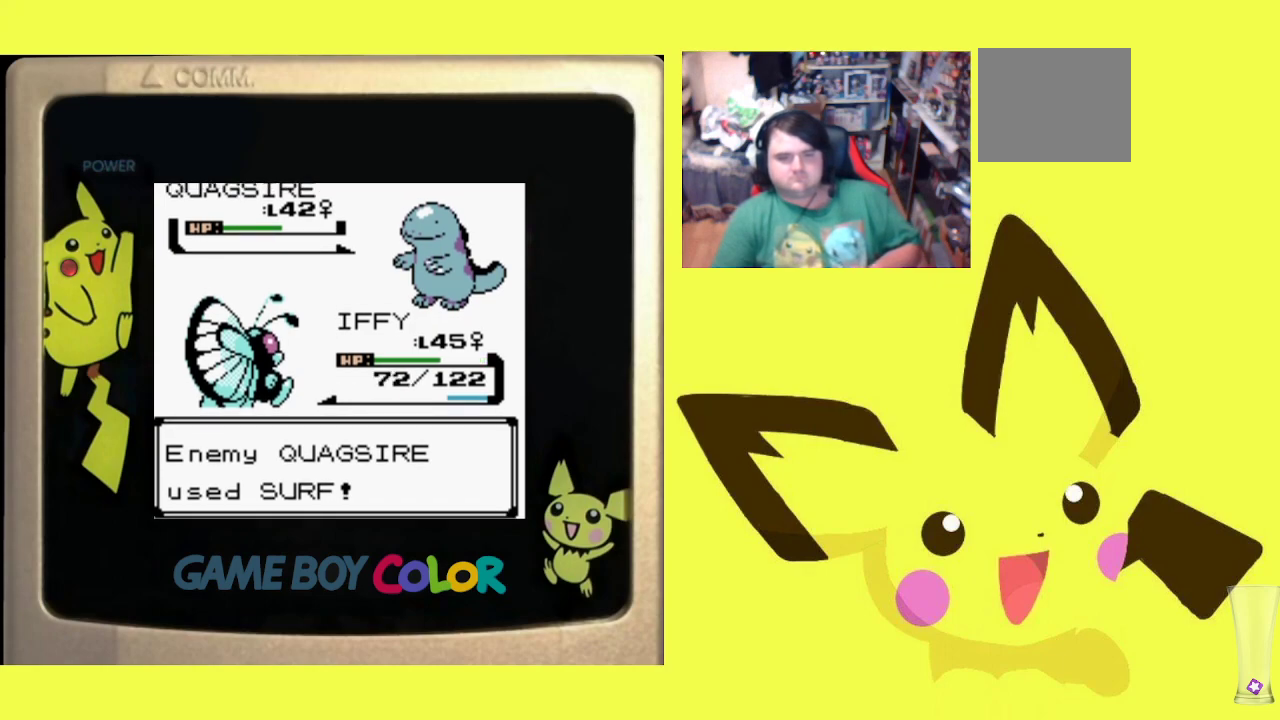
{"buttons": [], "events": [[83, "CIRCLE", "up"], [183, "CIRCLE", "down"], [283, "CIRCLE", "up"], [383, "CIRCLE", "down"], [483, "CIRCLE", "up"]]}
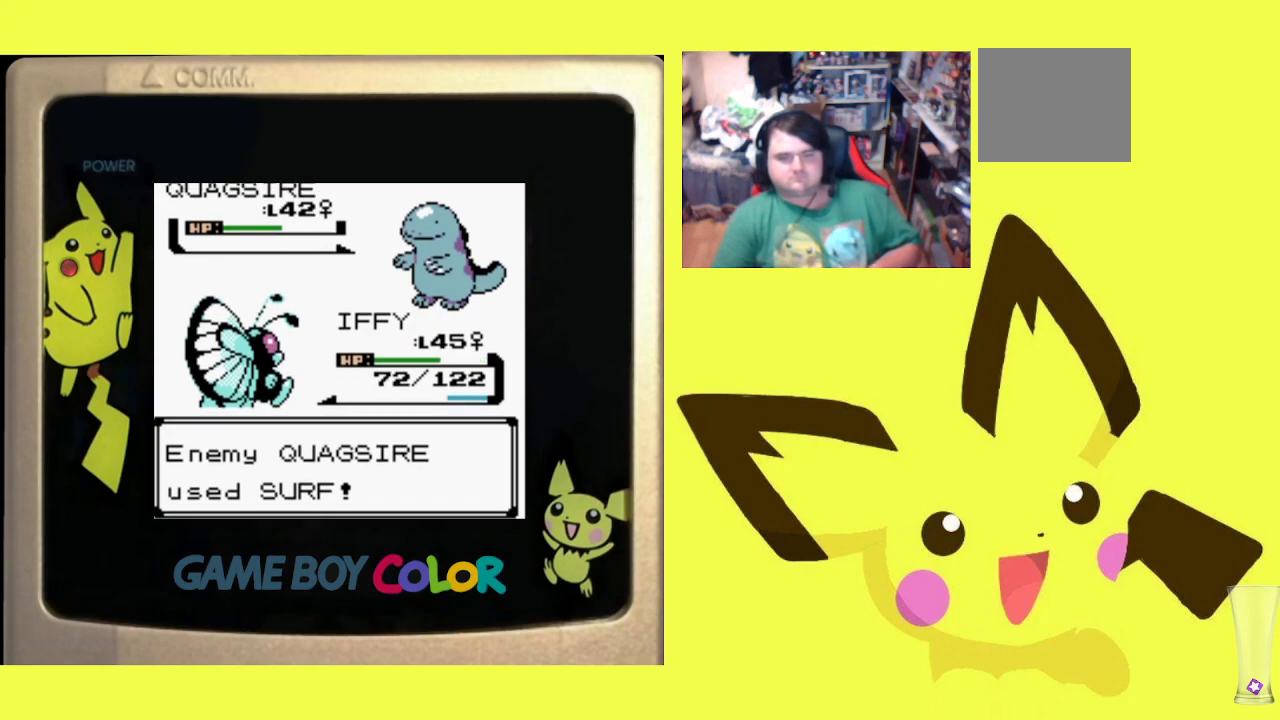
{"buttons": ["CIRCLE"], "events": [[83, "CIRCLE", "down"], [167, "CIRCLE", "up"], [250, "CIRCLE", "down"], [350, "CIRCLE", "up"], [433, "CIRCLE", "down"]]}
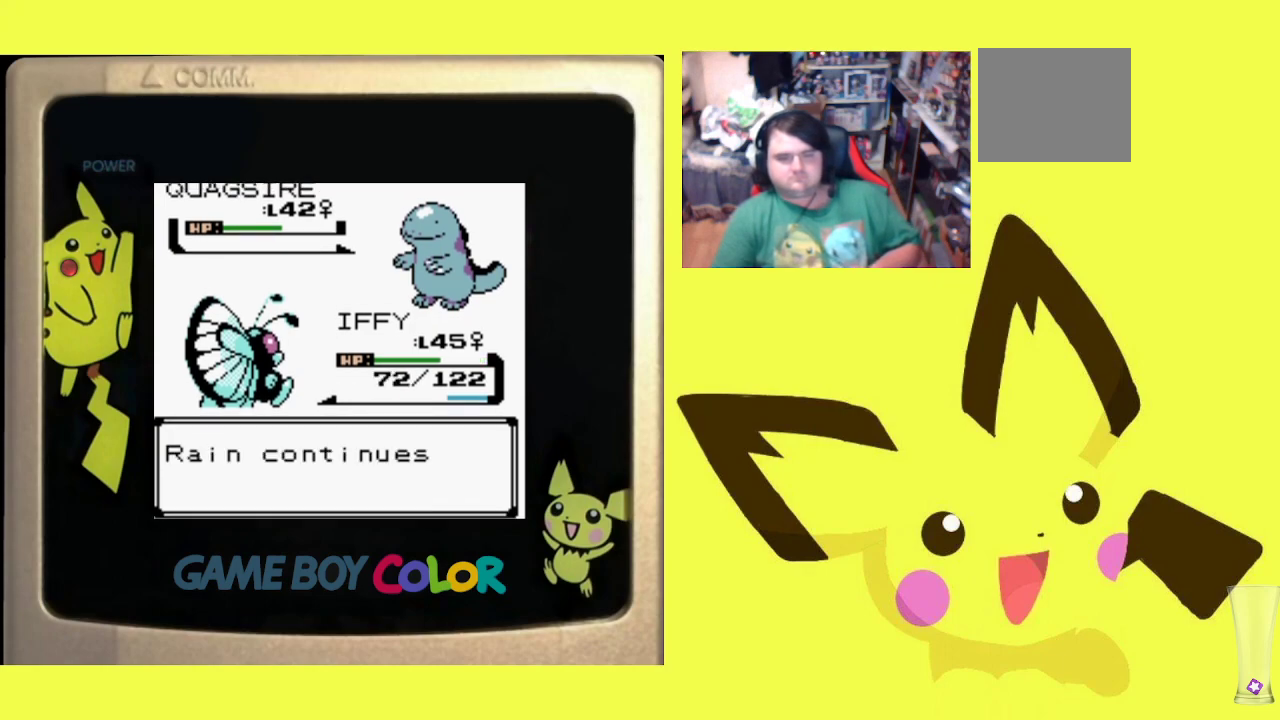
{"buttons": ["CIRCLE"], "events": [[33, "CIRCLE", "up"], [117, "CIRCLE", "down"], [217, "CIRCLE", "up"], [317, "CIRCLE", "down"], [417, "CIRCLE", "up"], [500, "CIRCLE", "down"]]}
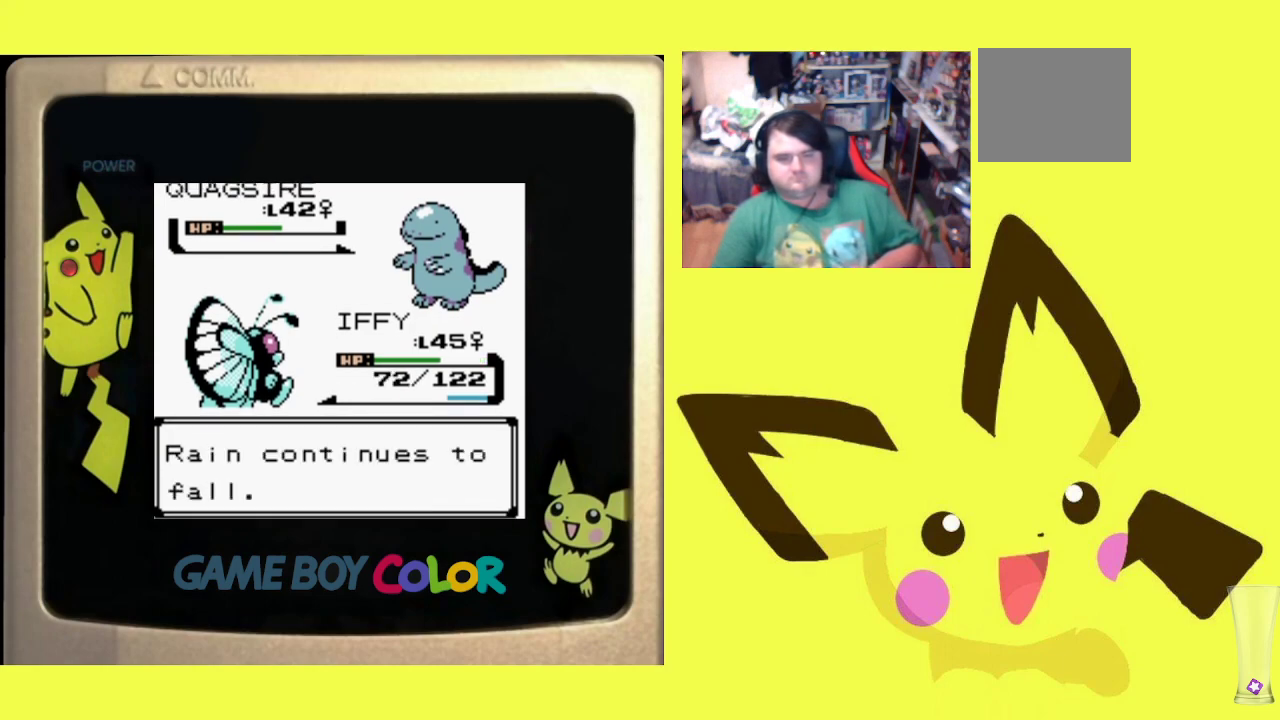
{"buttons": [], "events": [[100, "CIRCLE", "up"], [217, "CIRCLE", "down"], [300, "CIRCLE", "up"], [383, "CIRCLE", "down"], [500, "CIRCLE", "up"]]}
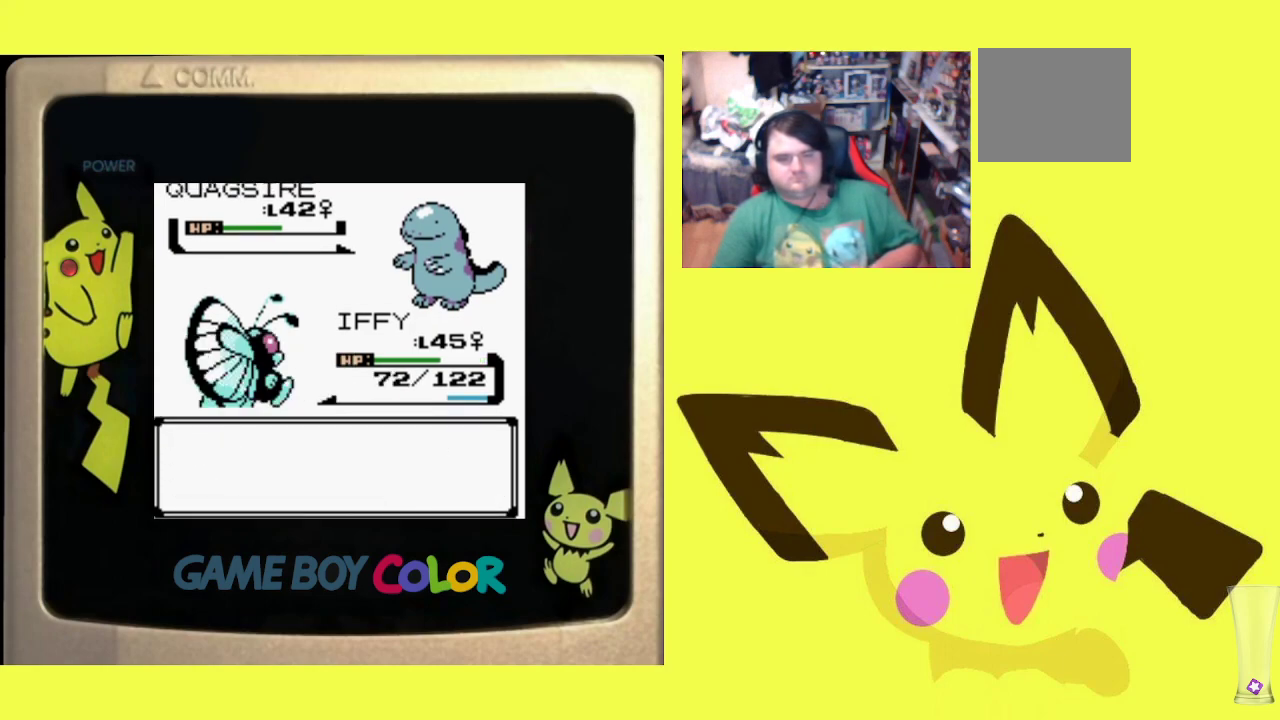
{"buttons": [], "events": []}
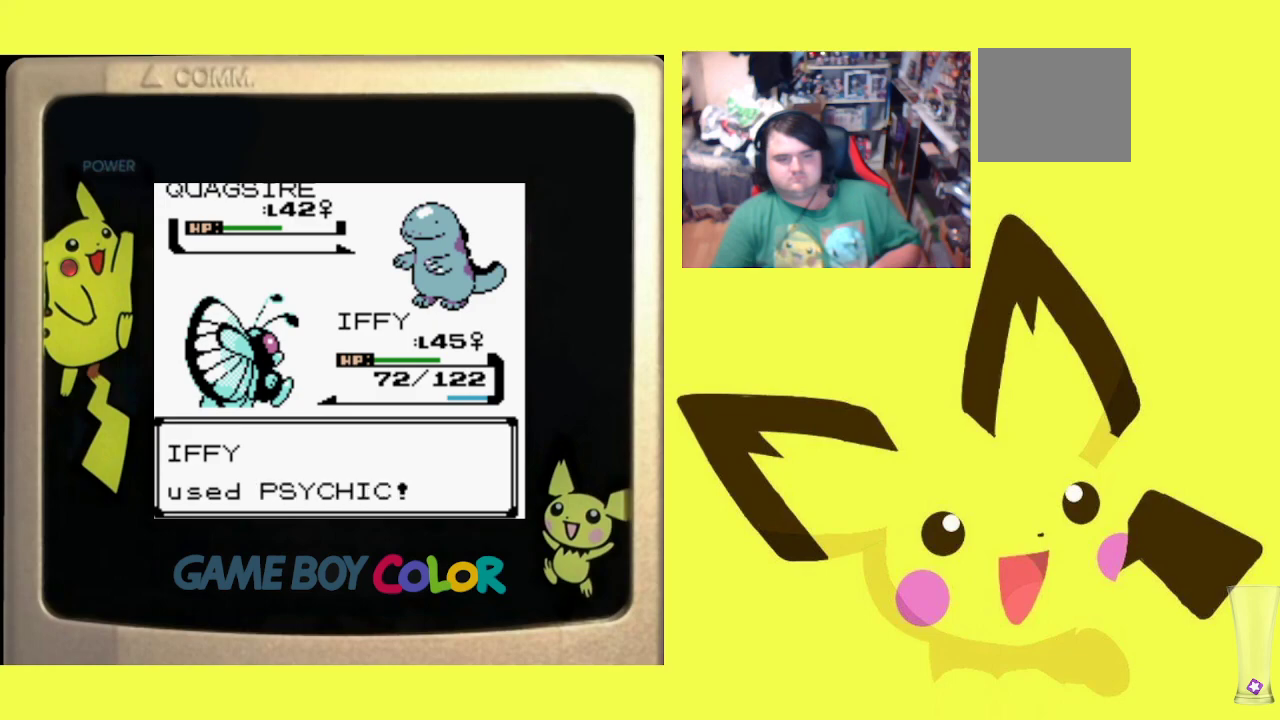
{"buttons": ["CIRCLE"], "events": [[267, "CIRCLE", "down"], [383, "CIRCLE", "up"], [483, "CIRCLE", "down"]]}
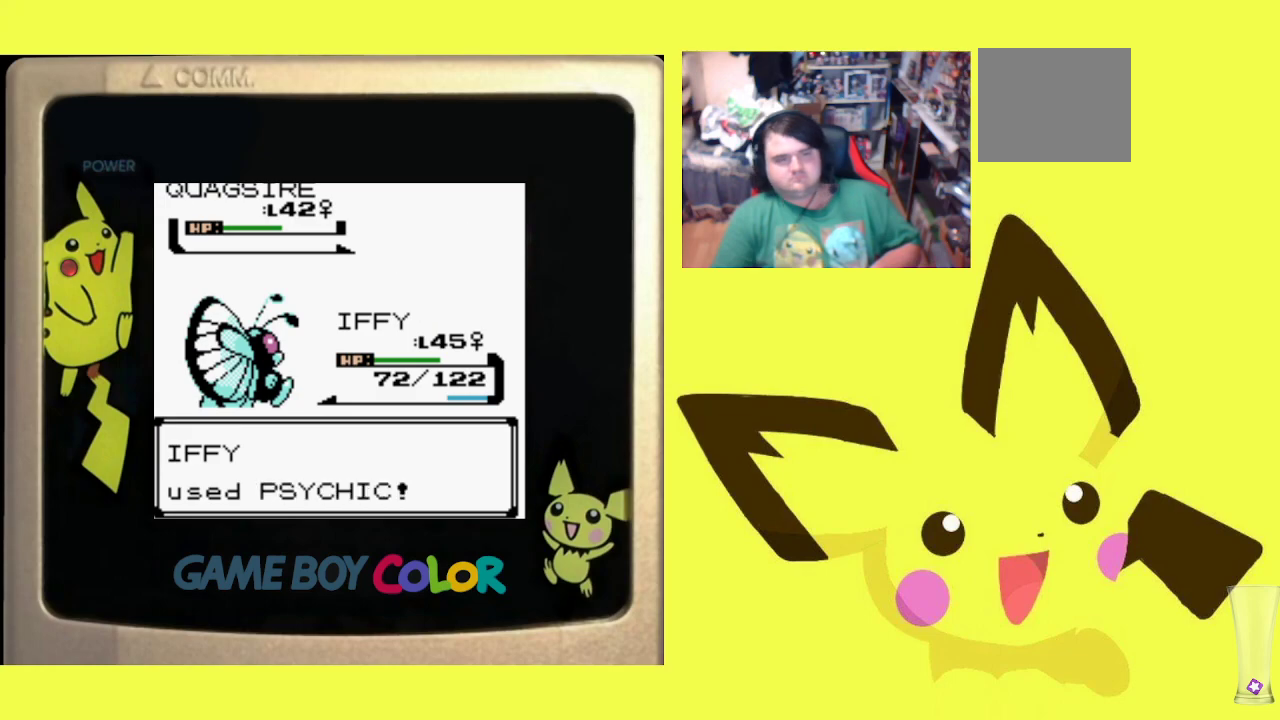
{"buttons": [], "events": [[83, "CIRCLE", "up"], [200, "CIRCLE", "down"], [283, "CIRCLE", "up"], [367, "CIRCLE", "down"], [467, "CIRCLE", "up"]]}
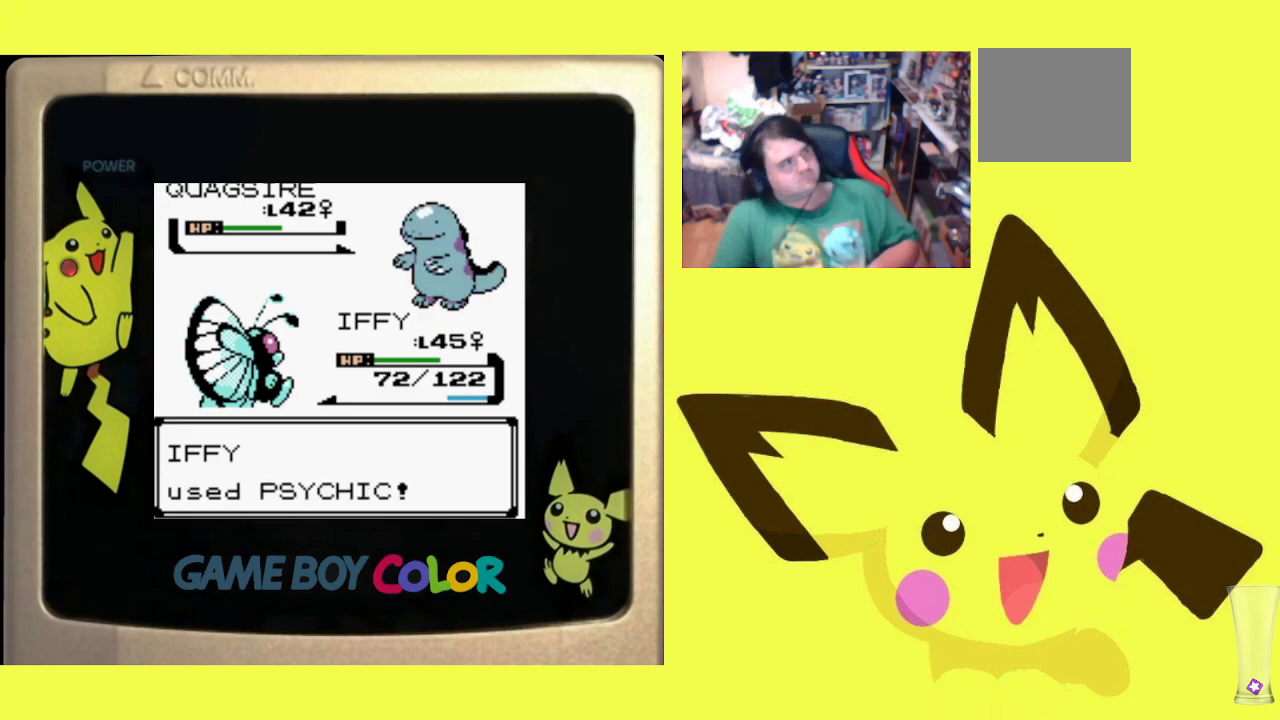
{"buttons": ["CIRCLE"], "events": [[67, "CIRCLE", "down"], [167, "CIRCLE", "up"], [283, "CIRCLE", "down"], [400, "CIRCLE", "up"], [500, "CIRCLE", "down"]]}
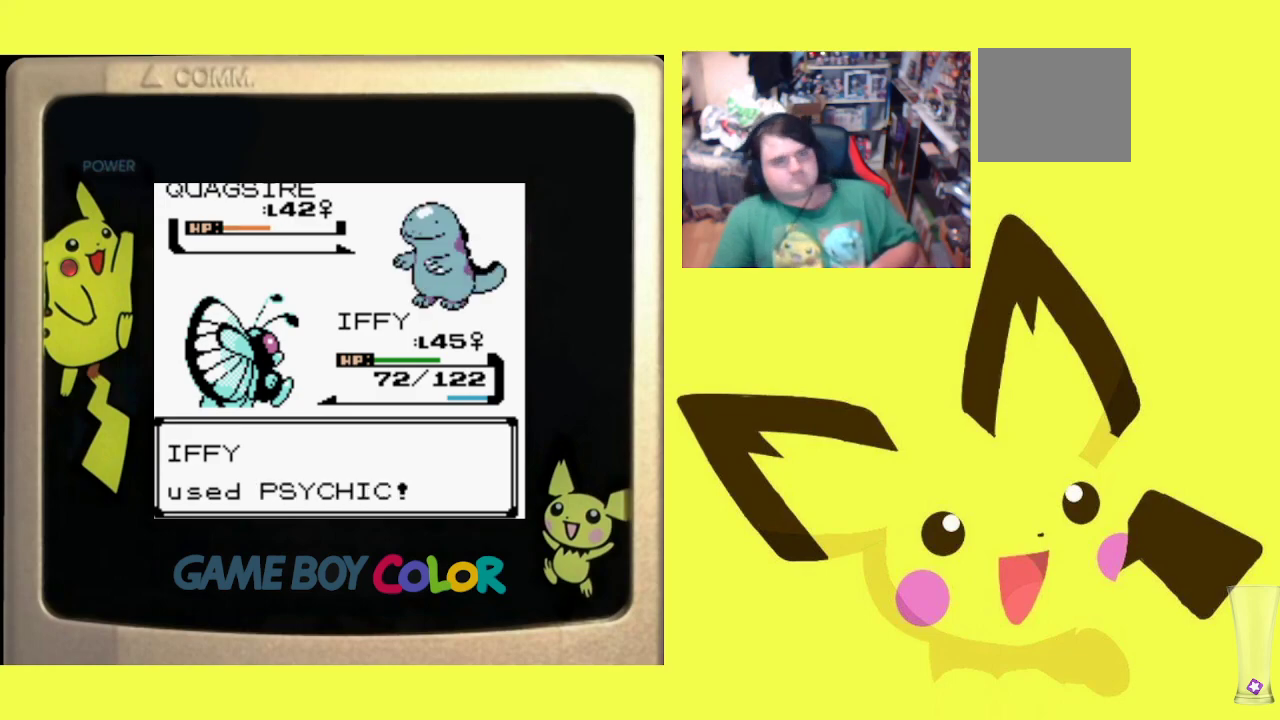
{"buttons": ["CIRCLE"], "events": [[83, "CIRCLE", "up"], [217, "CIRCLE", "down"], [283, "CIRCLE", "up"], [400, "CIRCLE", "down"]]}
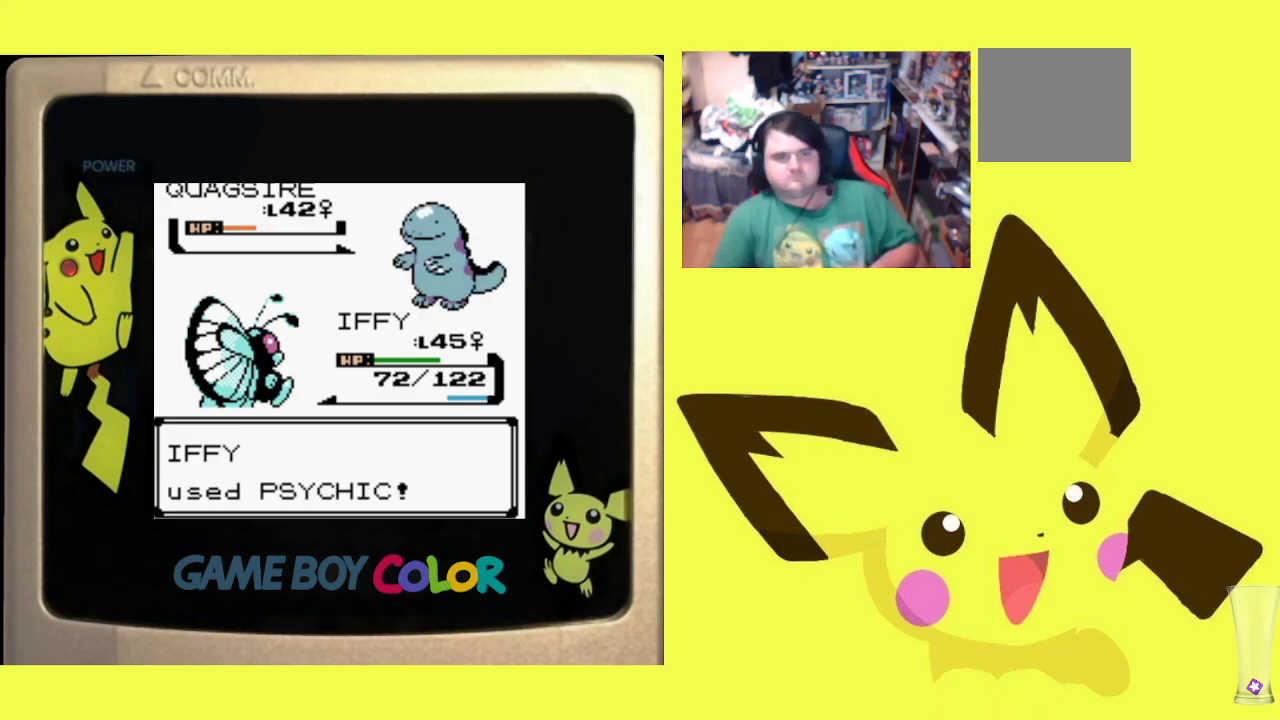
{"buttons": [], "events": [[17, "CIRCLE", "up"], [133, "CIRCLE", "down"], [233, "CIRCLE", "up"], [333, "CIRCLE", "down"], [433, "CIRCLE", "up"]]}
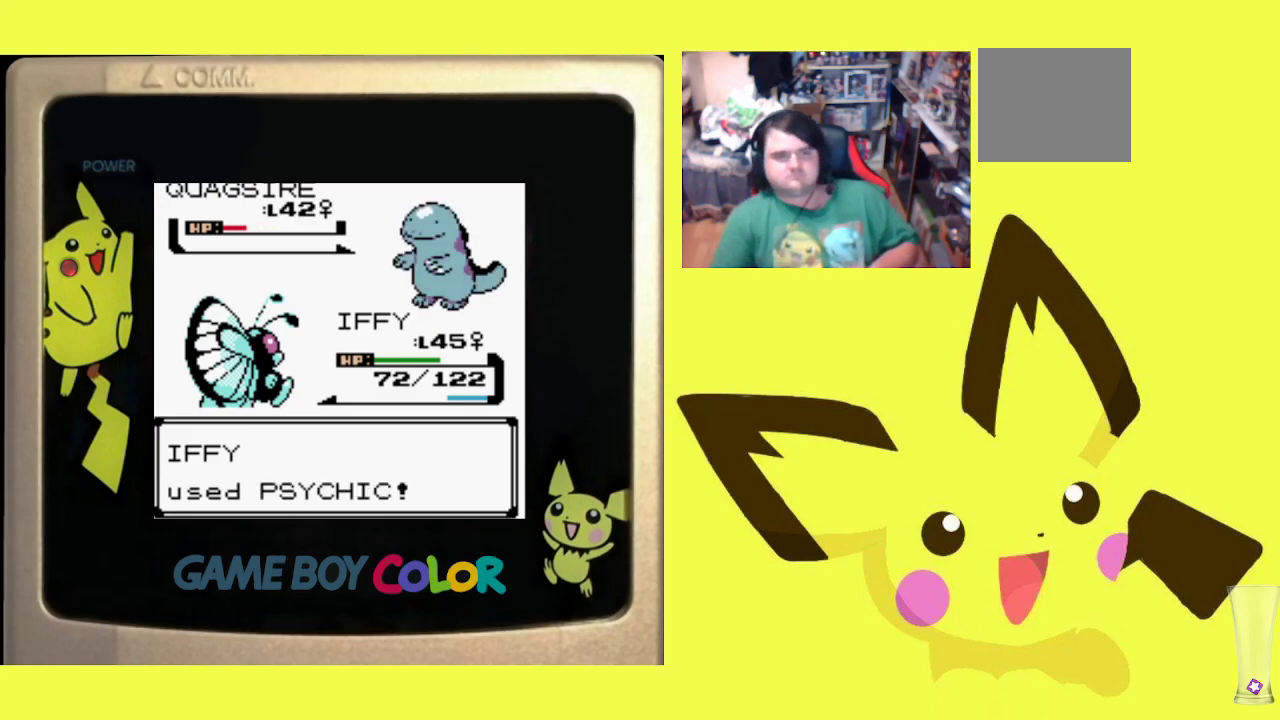
{"buttons": ["CIRCLE"], "events": [[50, "CIRCLE", "down"], [150, "CIRCLE", "up"], [250, "CIRCLE", "down"], [350, "CIRCLE", "up"], [467, "CIRCLE", "down"]]}
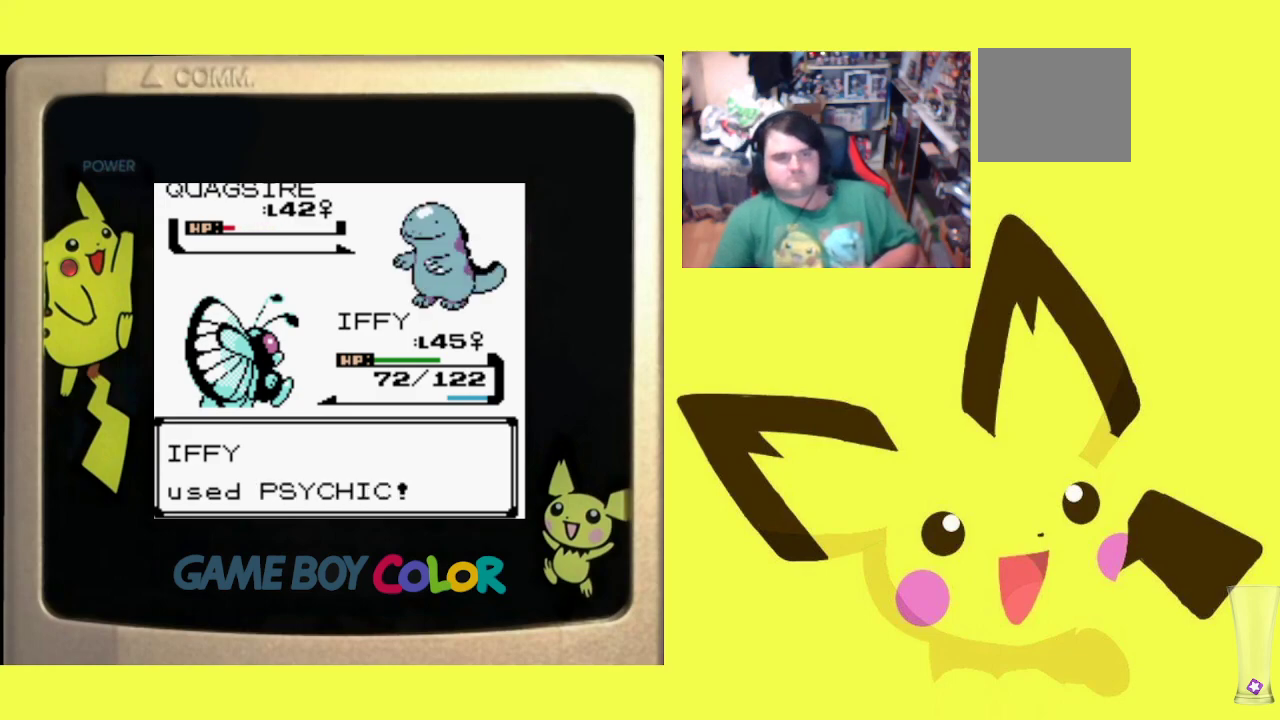
{"buttons": [], "events": [[50, "CIRCLE", "up"], [167, "CIRCLE", "down"], [283, "CIRCLE", "up"], [350, "CIRCLE", "down"], [467, "CIRCLE", "up"]]}
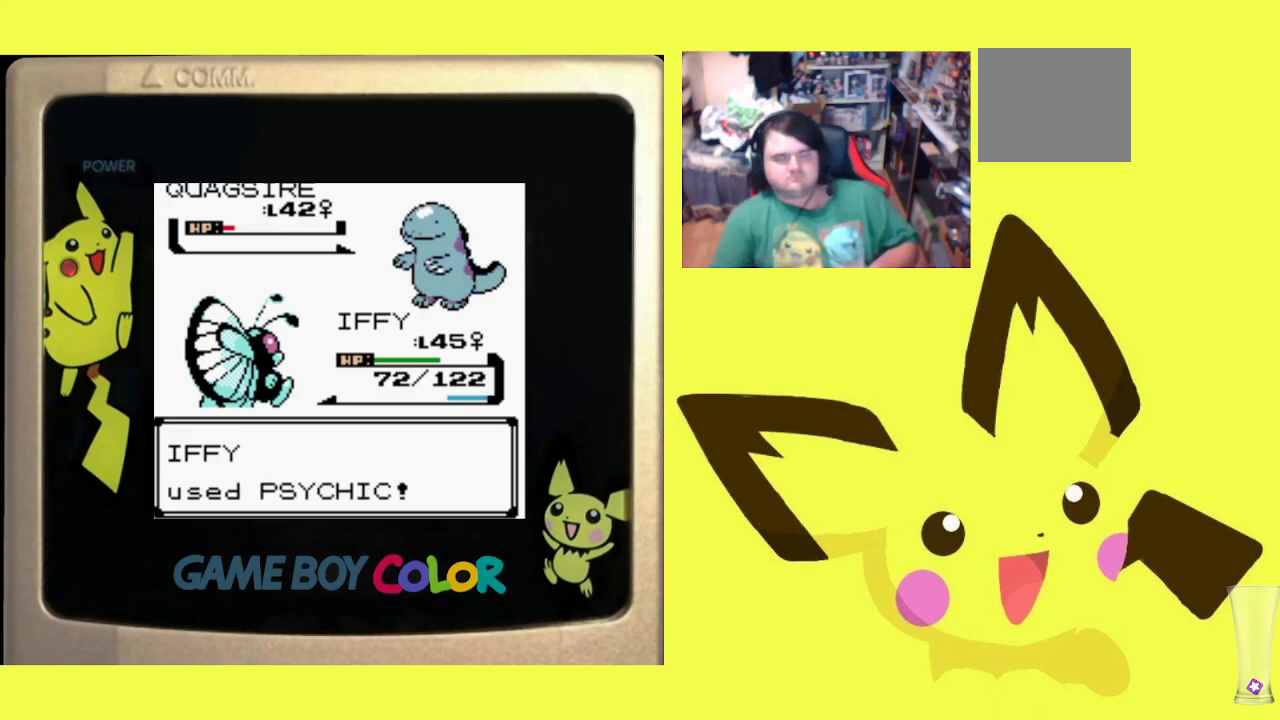
{"buttons": ["CIRCLE"], "events": [[50, "CIRCLE", "down"], [150, "CIRCLE", "up"], [250, "CIRCLE", "down"], [367, "CIRCLE", "up"], [450, "CIRCLE", "down"]]}
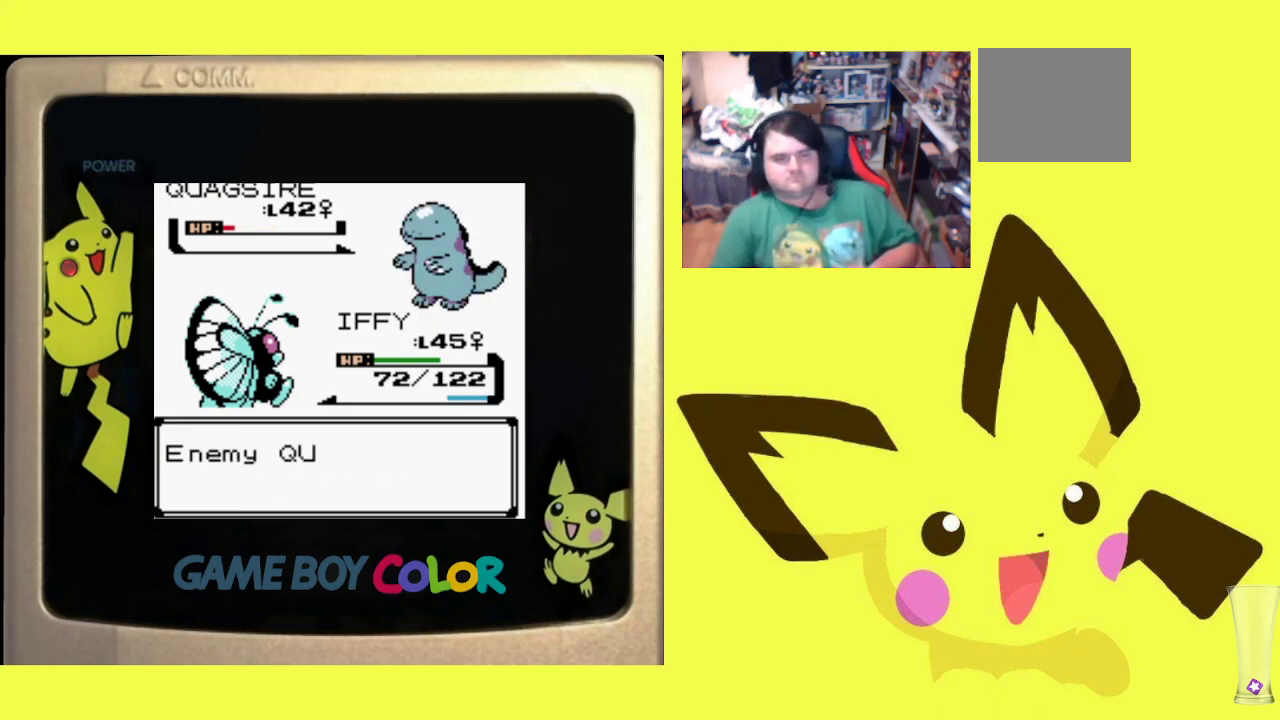
{"buttons": [], "events": [[67, "CIRCLE", "up"], [133, "CIRCLE", "down"], [267, "CIRCLE", "up"], [333, "CIRCLE", "down"], [450, "CIRCLE", "up"]]}
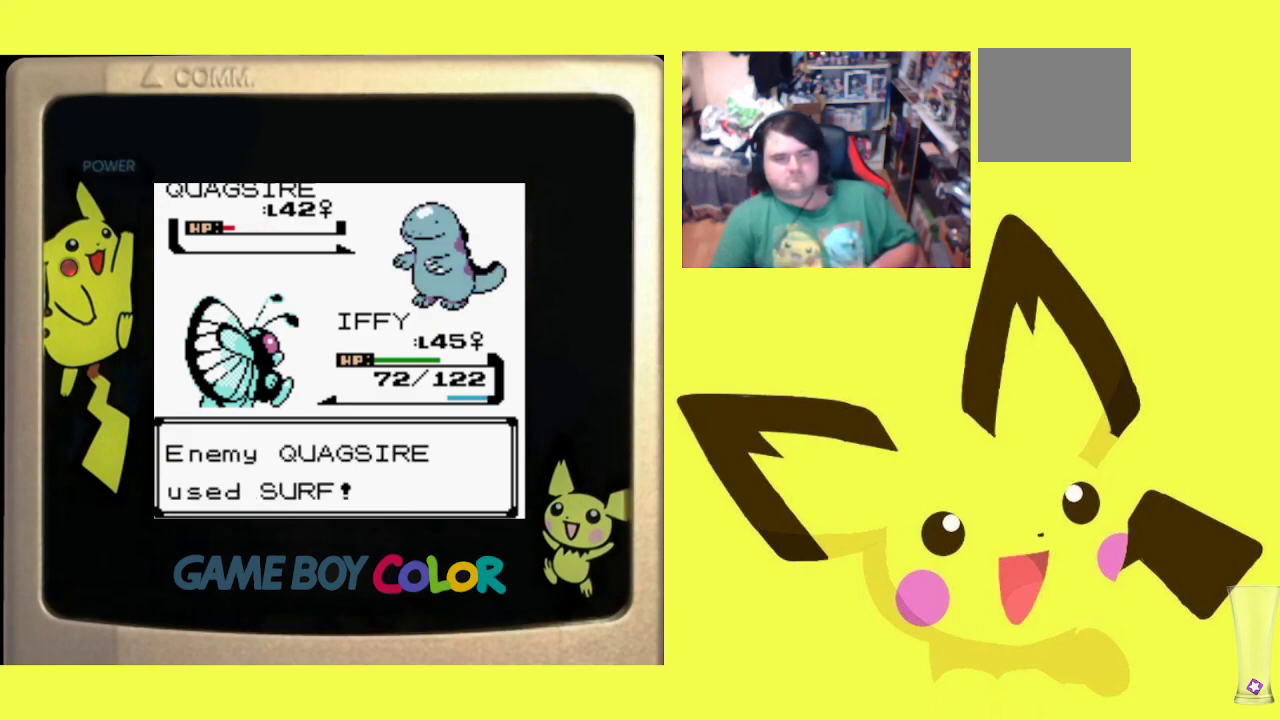
{"buttons": ["CIRCLE"], "events": [[33, "CIRCLE", "down"], [133, "CIRCLE", "up"], [233, "CIRCLE", "down"], [350, "CIRCLE", "up"], [433, "CIRCLE", "down"]]}
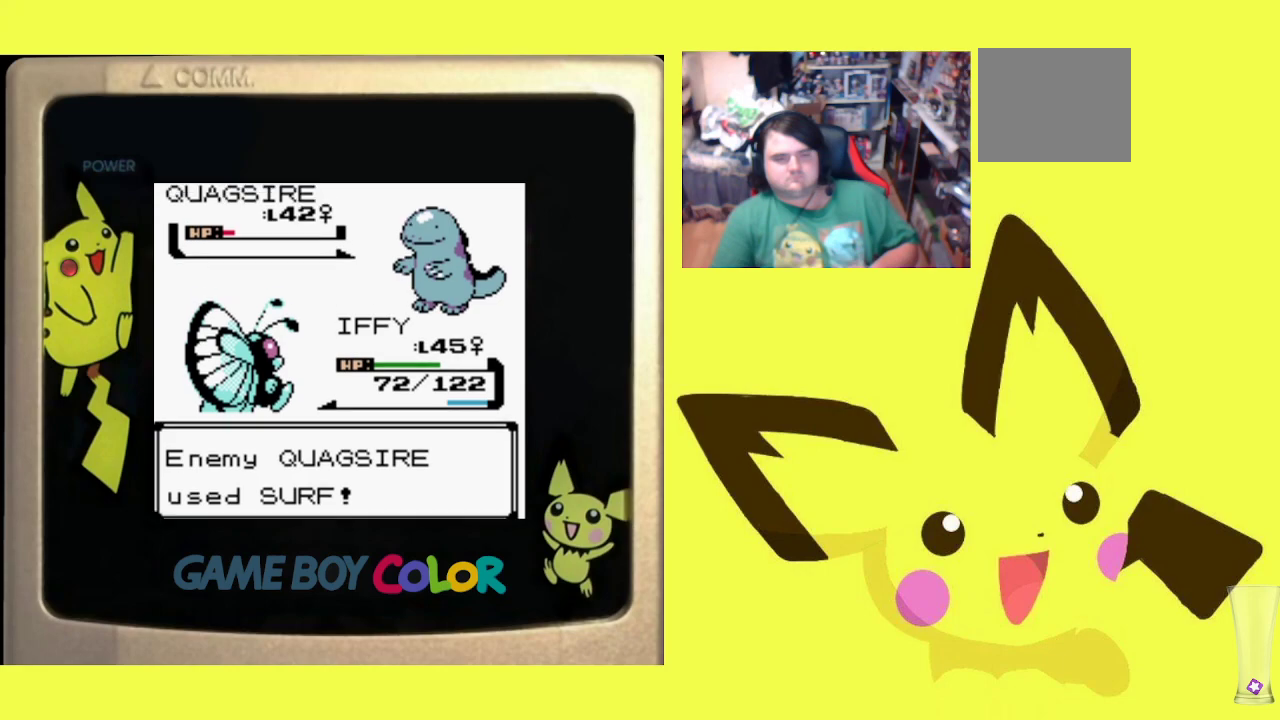
{"buttons": [], "events": [[33, "CIRCLE", "up"], [133, "CIRCLE", "down"], [233, "CIRCLE", "up"], [367, "CIRCLE", "down"], [467, "CIRCLE", "up"]]}
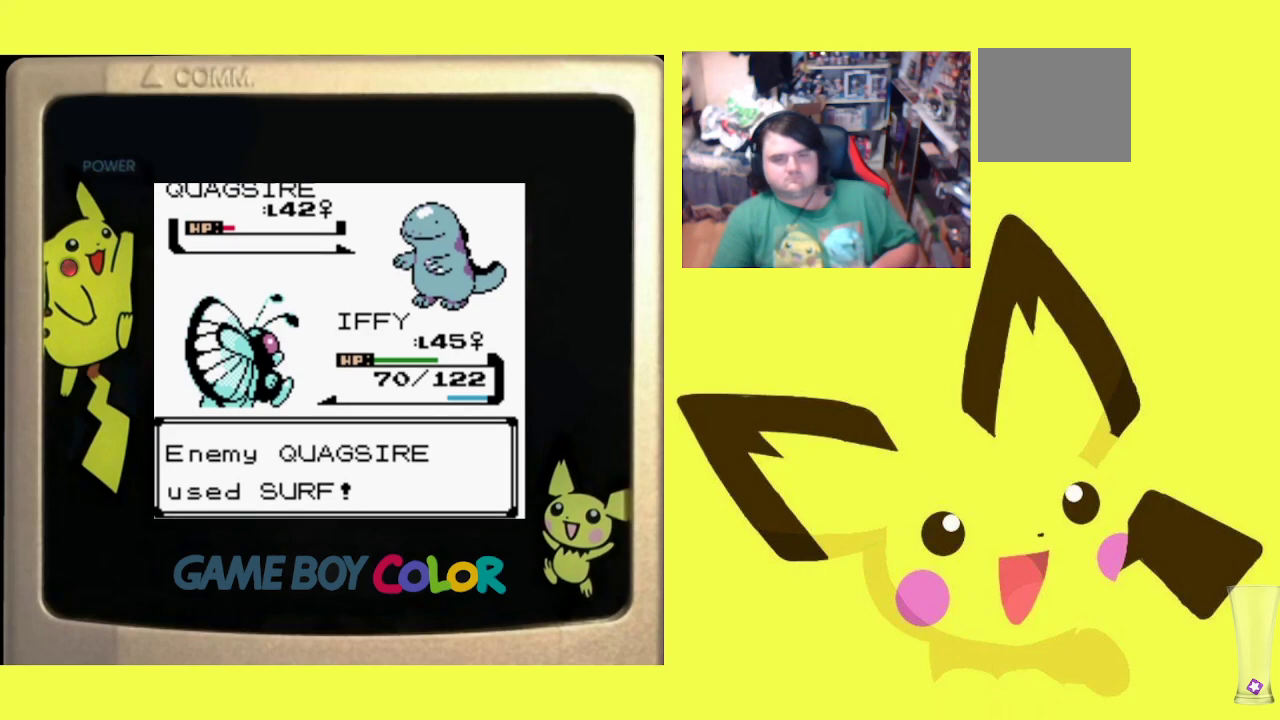
{"buttons": ["CIRCLE"], "events": [[67, "CIRCLE", "down"], [167, "CIRCLE", "up"], [300, "CIRCLE", "down"], [383, "CIRCLE", "up"], [500, "CIRCLE", "down"]]}
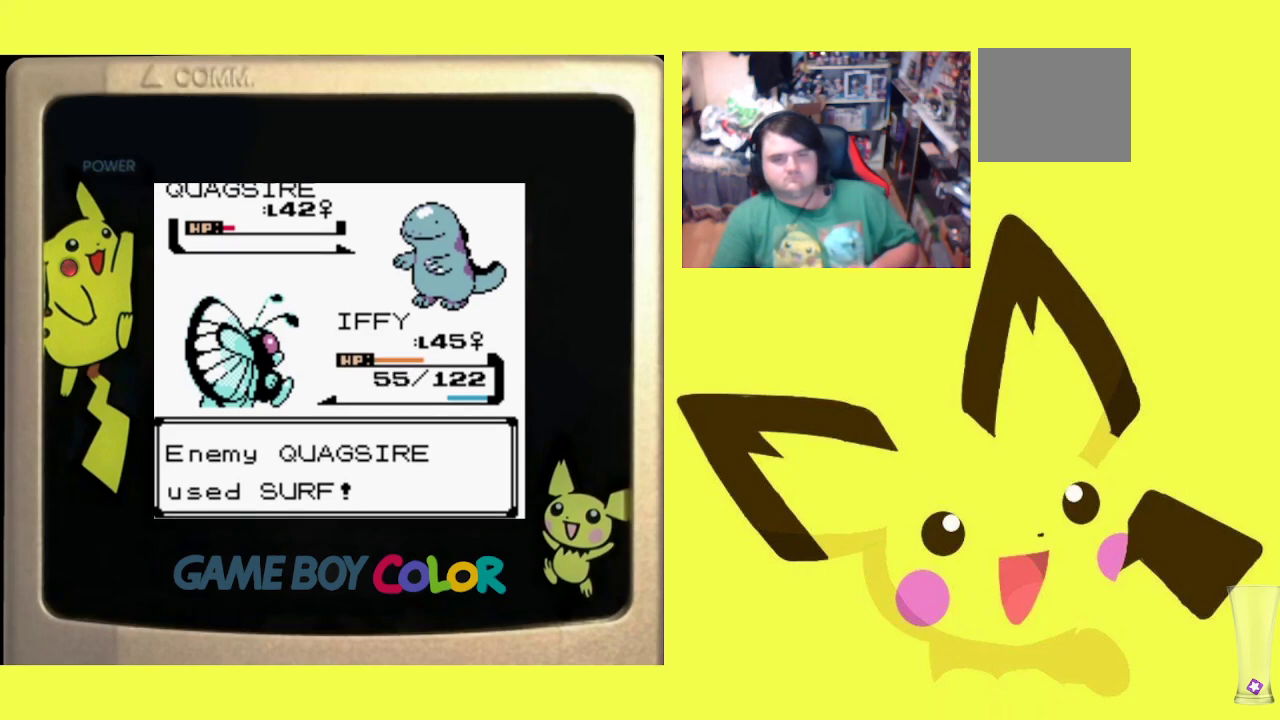
{"buttons": ["CIRCLE"], "events": [[100, "CIRCLE", "up"], [200, "CIRCLE", "down"], [317, "CIRCLE", "up"], [417, "CIRCLE", "down"]]}
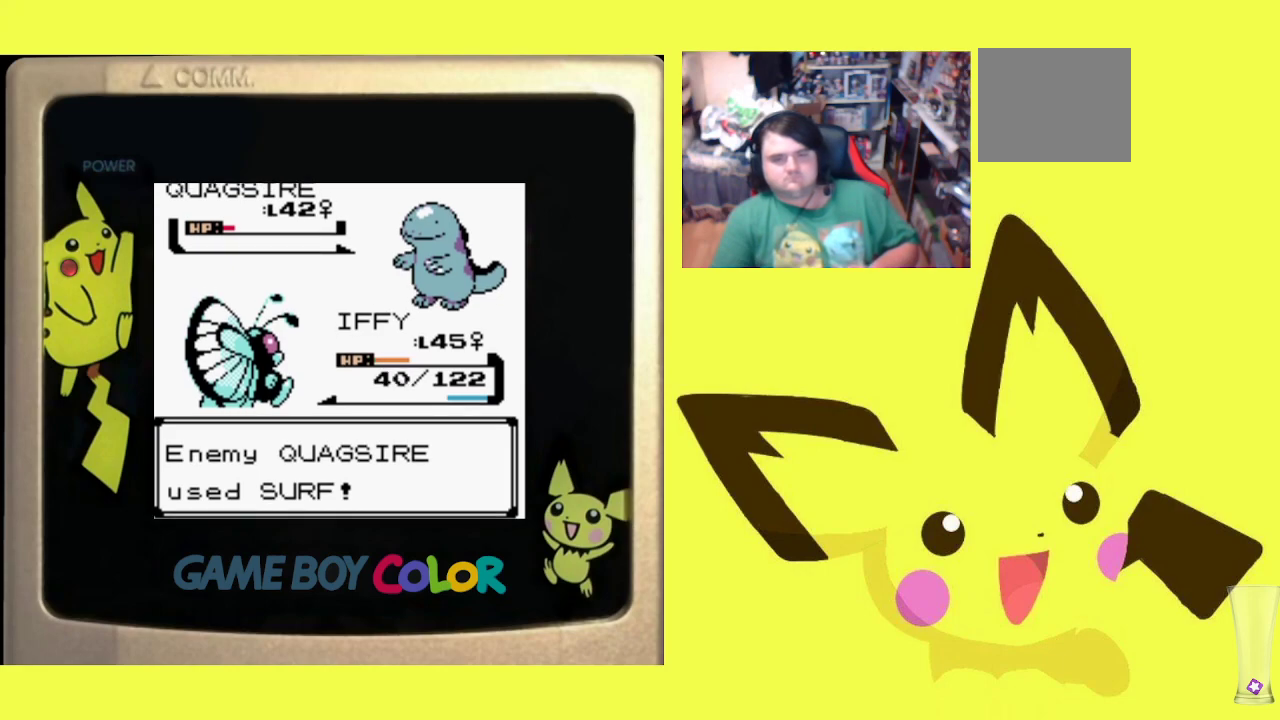
{"buttons": ["CIRCLE"], "events": [[17, "CIRCLE", "up"], [117, "CIRCLE", "down"], [200, "CIRCLE", "up"], [300, "CIRCLE", "down"], [400, "CIRCLE", "up"], [483, "CIRCLE", "down"]]}